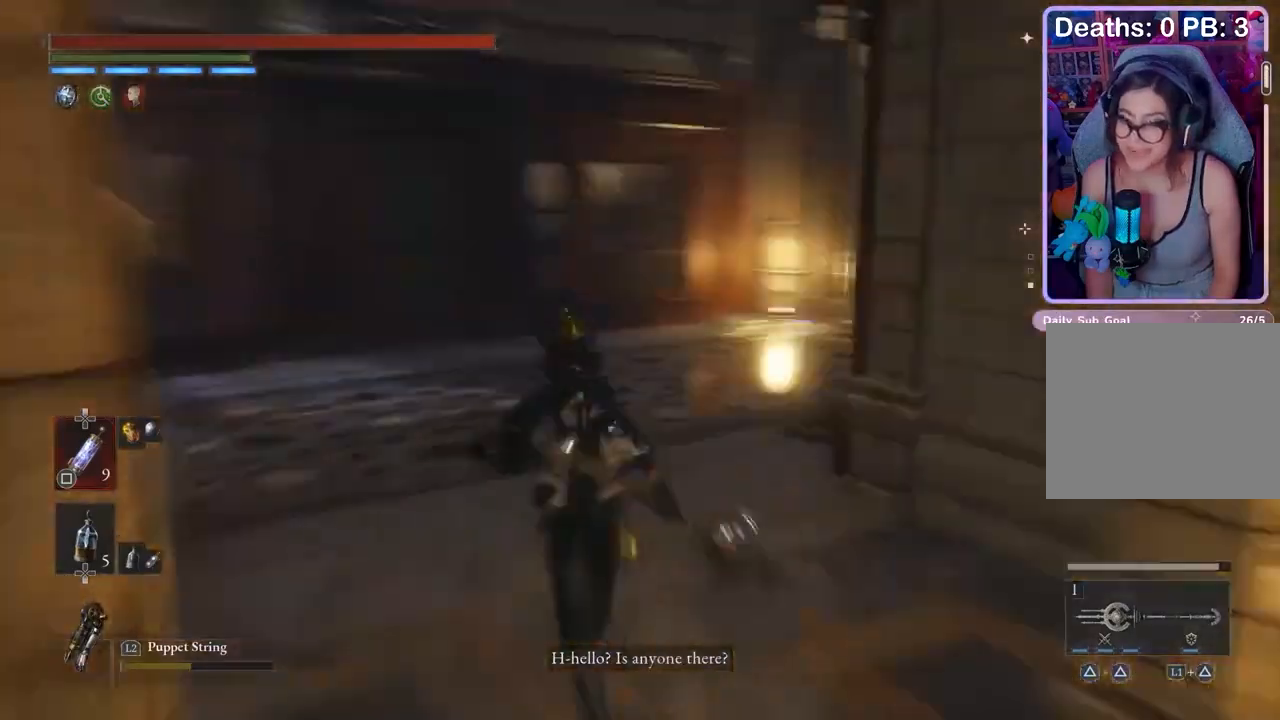
Gameplay with a controller (PlayStation layout); each line is a JSON object with the inputs held at the frame after it. "events" lists button and stick changes between this image and that frame as [ms after this image, input, new state], when the widget could be followed in between. Not read: CIRCLE.
{"buttons": [], "left_stick": "up", "right_stick": "center", "events": [[33, "right_stick", "center"], [100, "right_stick", "right"], [167, "right_stick", "center"]]}
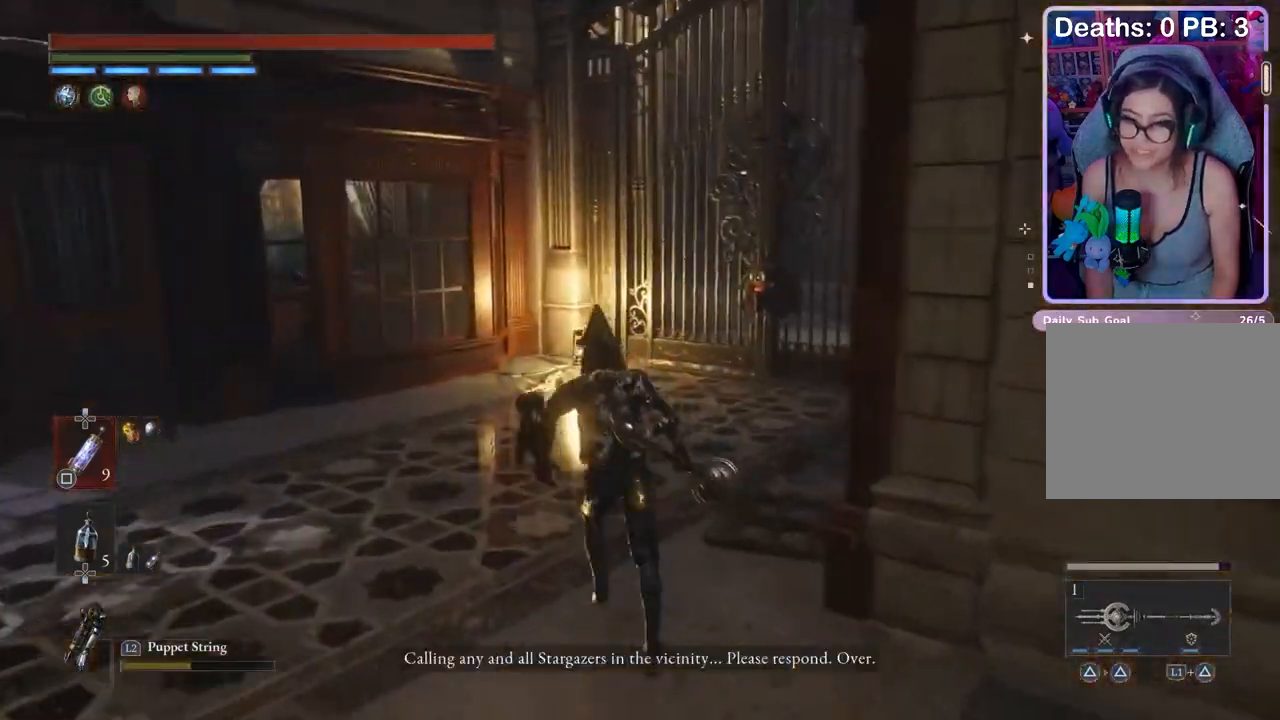
{"buttons": [], "left_stick": "up", "right_stick": "center", "events": [[433, "CROSS", "down"], [500, "CROSS", "up"]]}
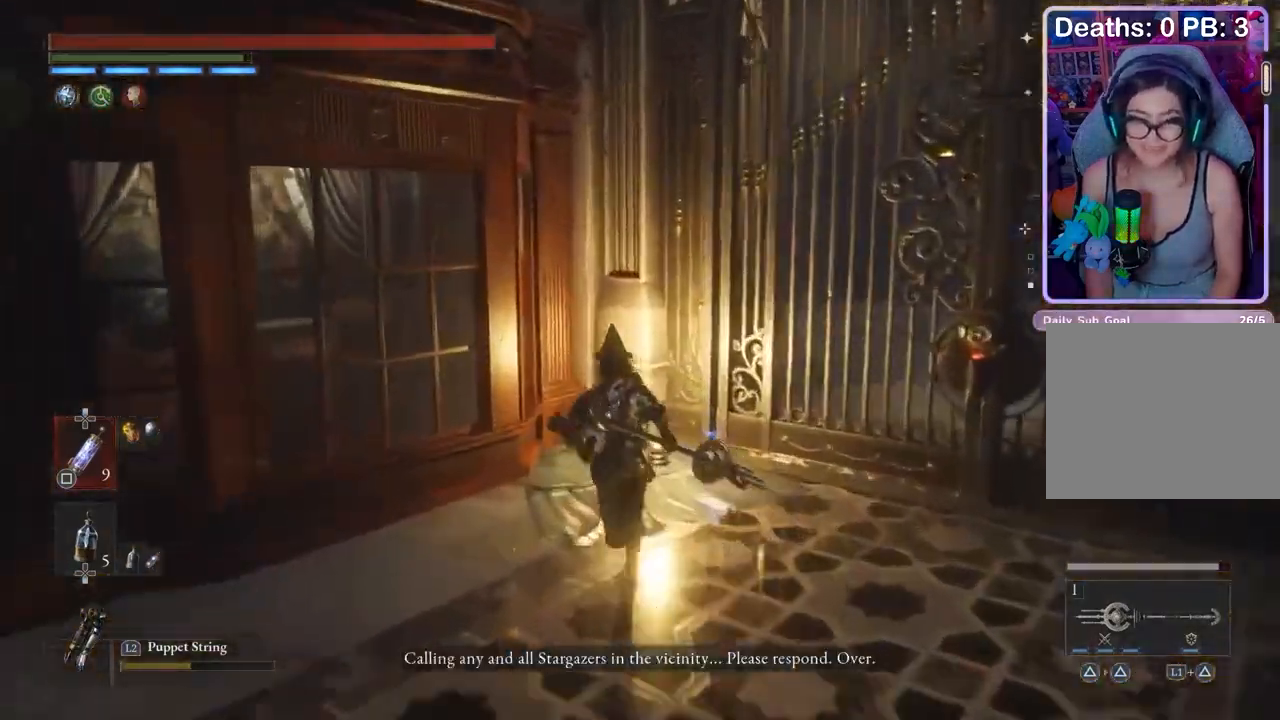
{"buttons": [], "left_stick": "right", "right_stick": "center", "events": [[33, "CROSS", "down"], [67, "CROSS", "up"], [100, "CROSS", "down"], [233, "CROSS", "up"], [267, "left_stick", "down-right"], [300, "right_stick", "right"], [433, "left_stick", "right"], [433, "right_stick", "center"]]}
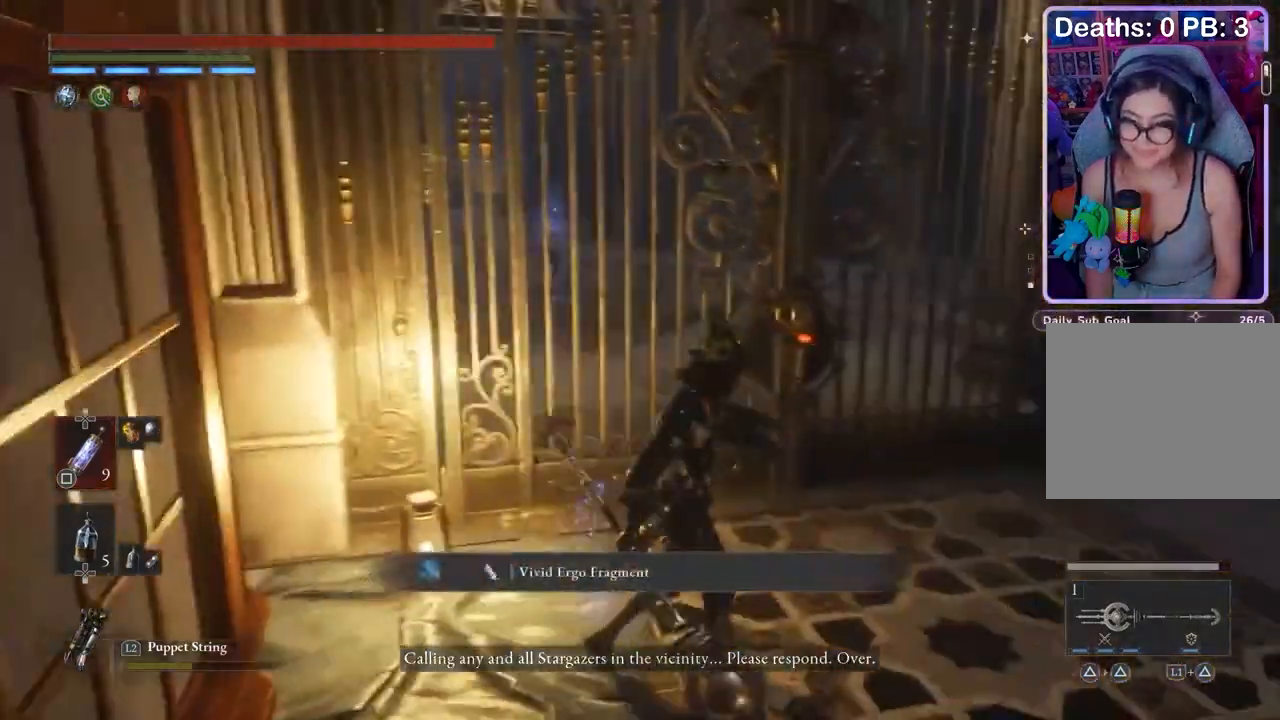
{"buttons": ["CROSS"], "left_stick": "up", "right_stick": "center", "events": [[267, "left_stick", "up-right"], [333, "CROSS", "down"], [367, "left_stick", "up"]]}
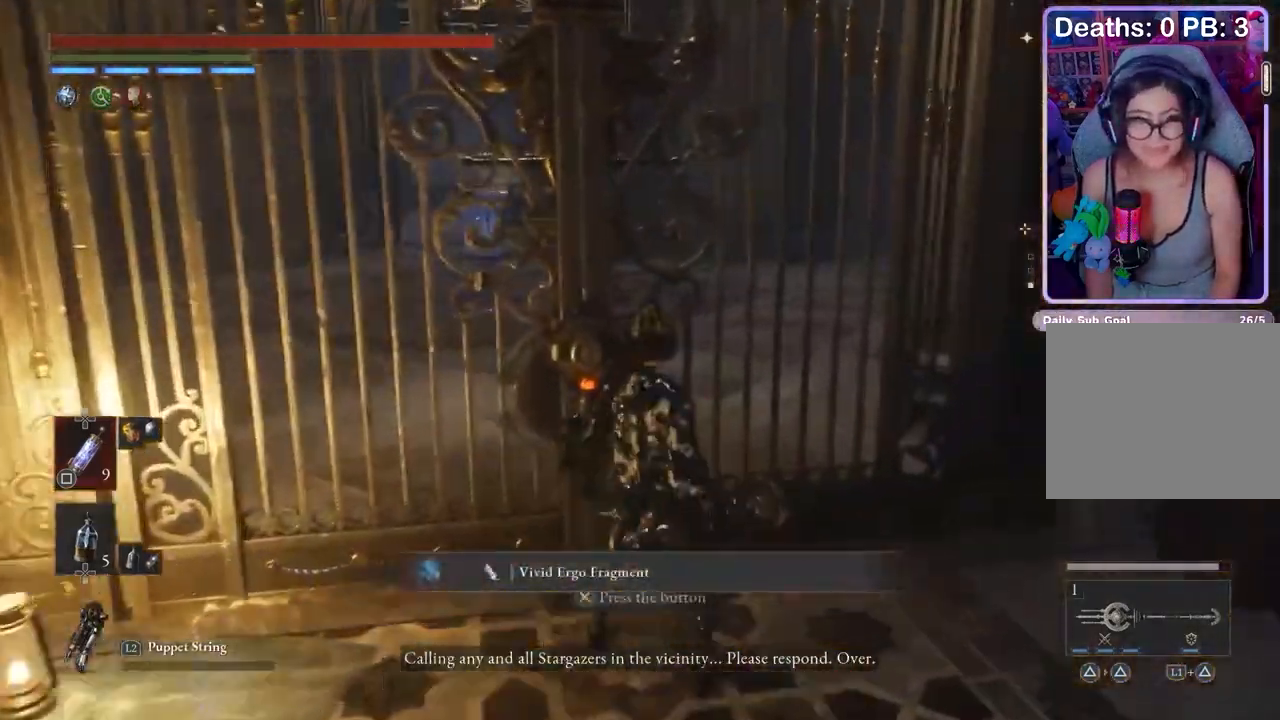
{"buttons": [], "left_stick": "center", "right_stick": "left", "events": [[67, "CROSS", "up"], [100, "CROSS", "down"], [133, "CROSS", "up"], [200, "left_stick", "center"], [267, "right_stick", "left"], [333, "right_stick", "center"], [500, "right_stick", "left"]]}
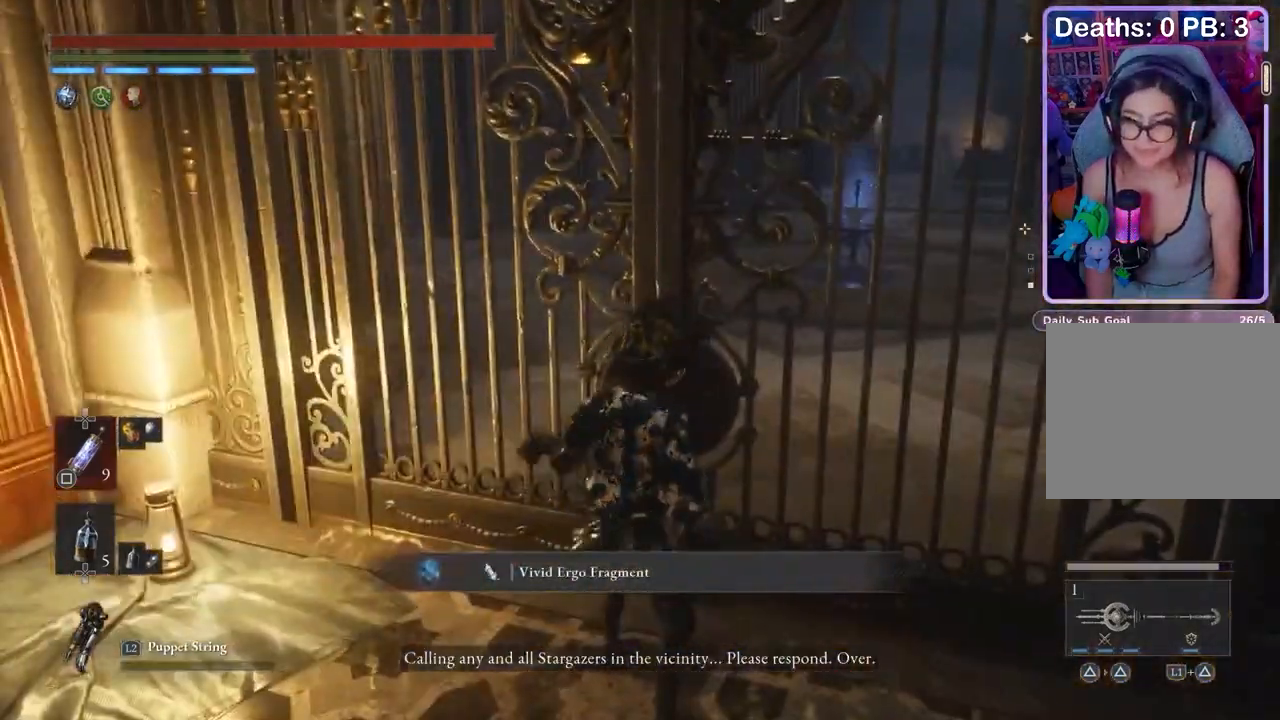
{"buttons": [], "left_stick": "up", "right_stick": "center", "events": [[233, "left_stick", "up"], [300, "right_stick", "center"]]}
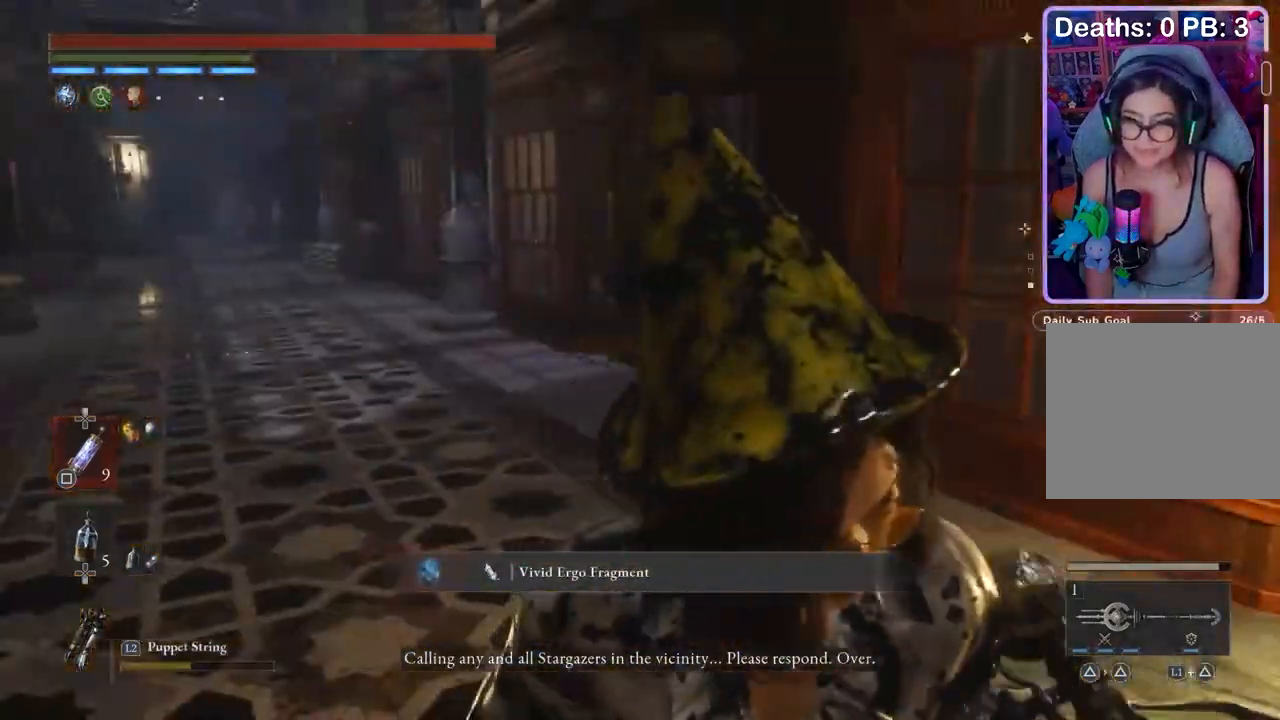
{"buttons": [], "left_stick": "up", "right_stick": "center", "events": [[33, "right_stick", "left"], [100, "right_stick", "center"], [433, "right_stick", "left"], [500, "right_stick", "center"]]}
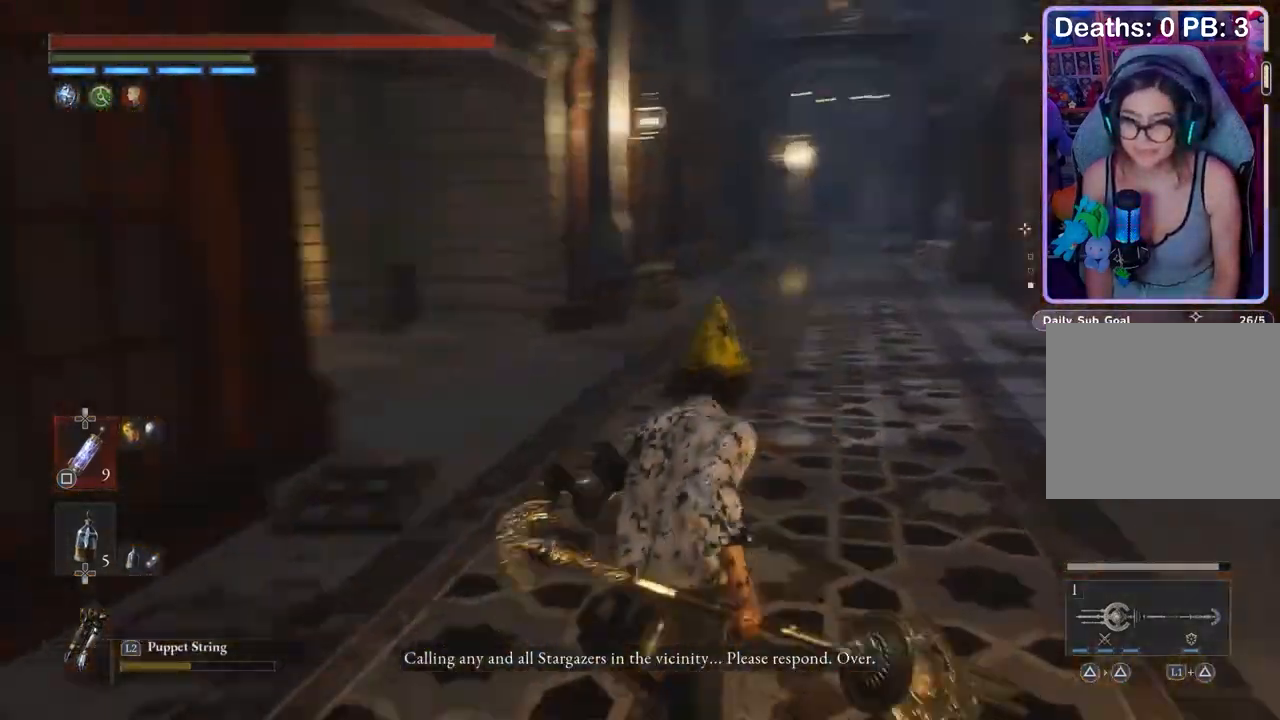
{"buttons": [], "left_stick": "up-right", "right_stick": "center", "events": [[167, "right_stick", "left"], [267, "right_stick", "center"], [300, "left_stick", "up-right"]]}
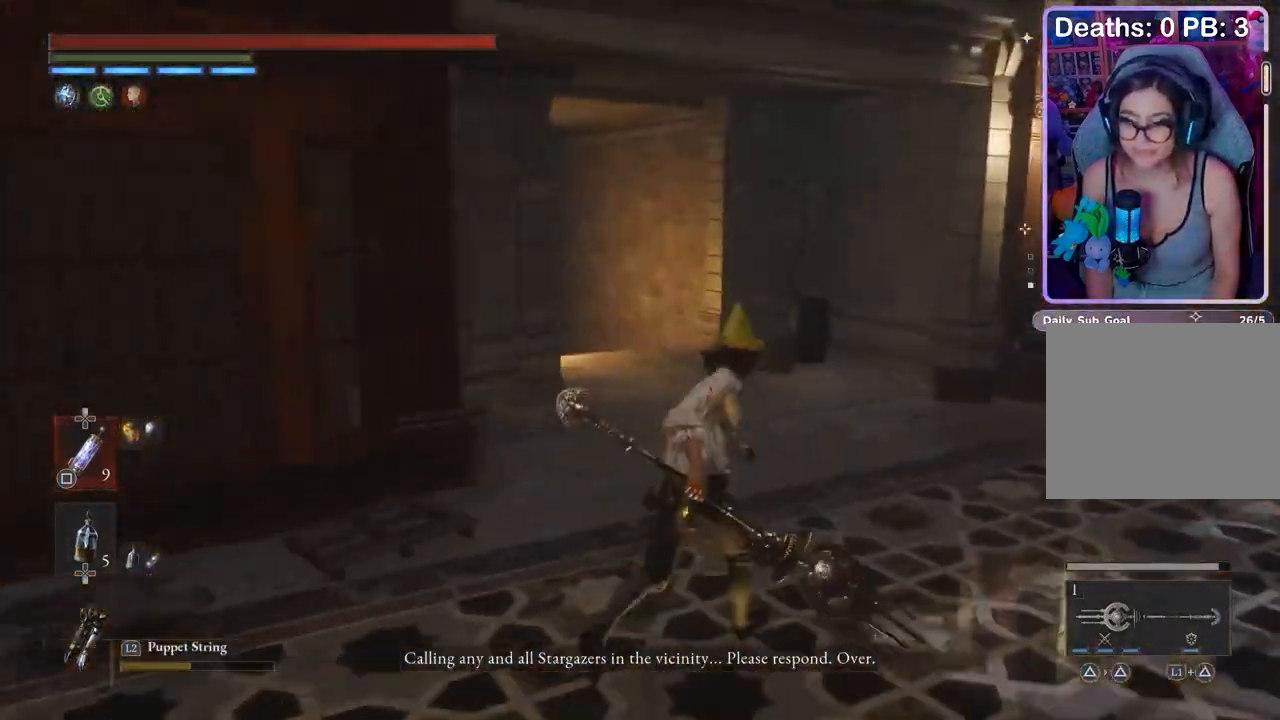
{"buttons": [], "left_stick": "up", "right_stick": "center", "events": [[133, "right_stick", "right"], [233, "left_stick", "up"], [267, "right_stick", "center"]]}
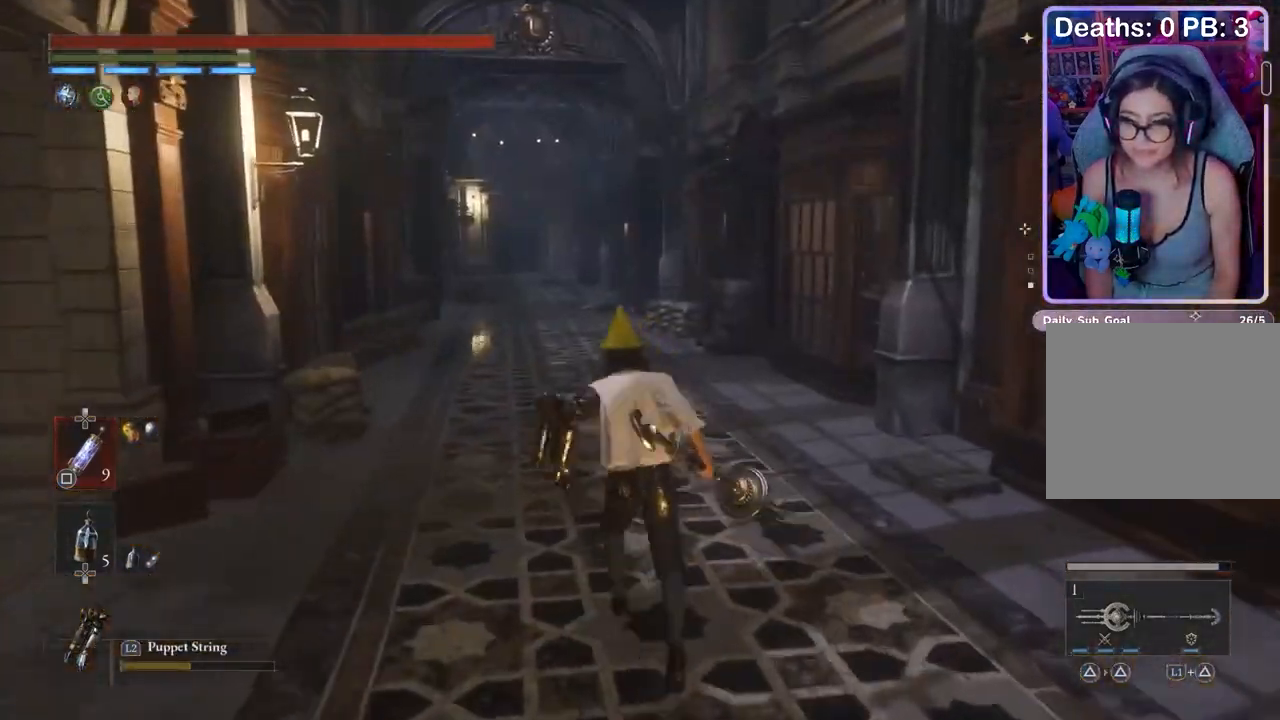
{"buttons": [], "left_stick": "center", "right_stick": "left", "events": [[267, "right_stick", "left"], [333, "left_stick", "up-right"], [500, "left_stick", "center"]]}
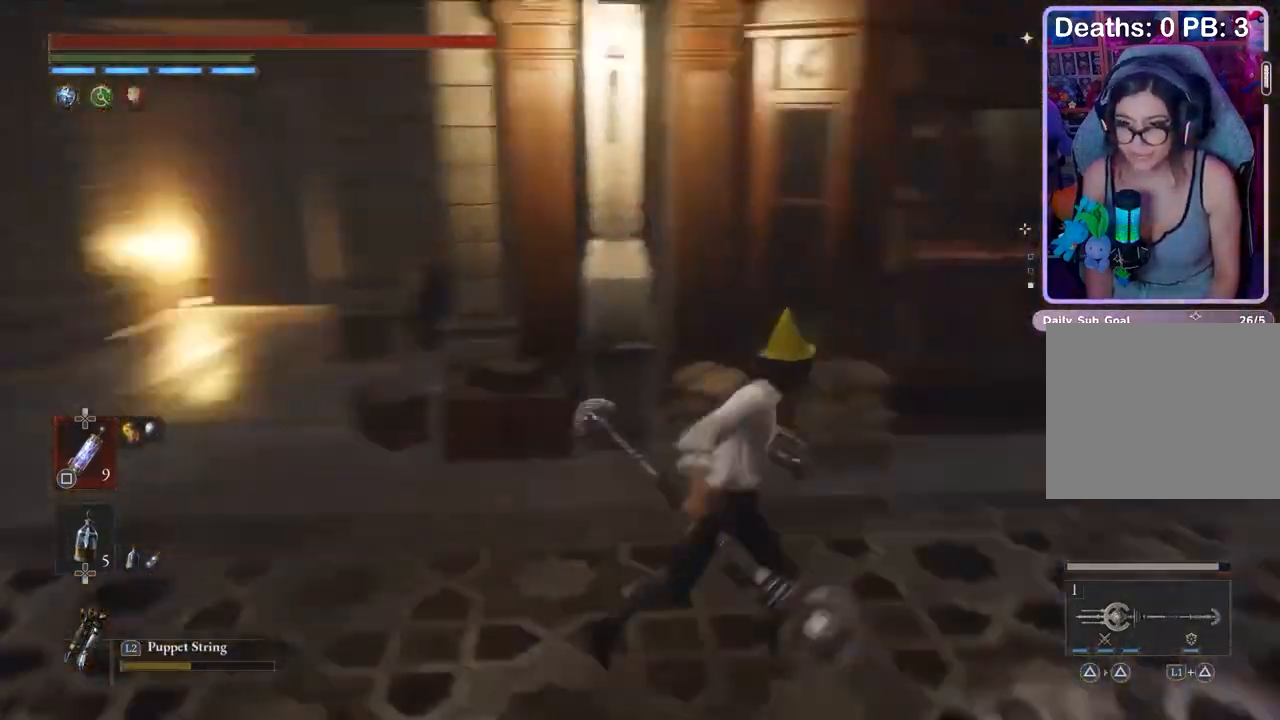
{"buttons": [], "left_stick": "up-left", "right_stick": "right", "events": [[100, "right_stick", "center"], [200, "left_stick", "up-left"], [200, "right_stick", "down-right"], [300, "right_stick", "center"], [500, "right_stick", "right"]]}
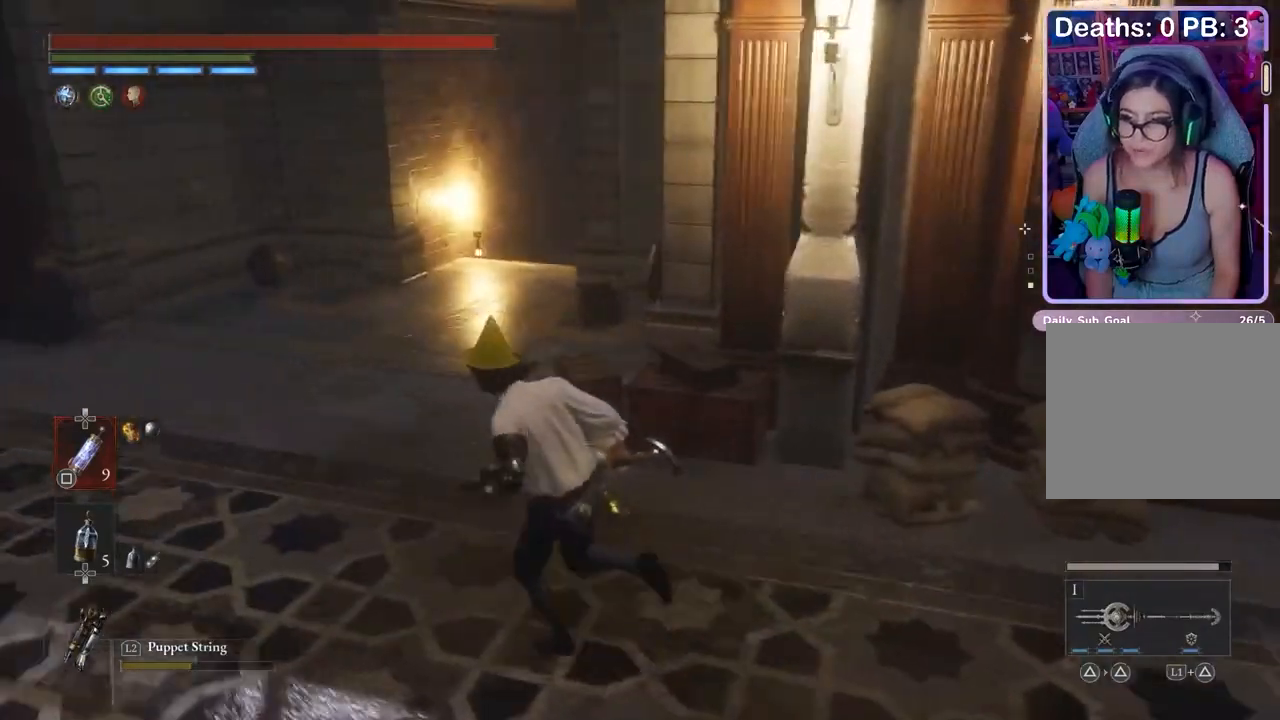
{"buttons": [], "left_stick": "center", "right_stick": "left", "events": [[33, "right_stick", "center"], [133, "right_stick", "right"], [200, "right_stick", "center"], [267, "left_stick", "center"], [300, "right_stick", "left"]]}
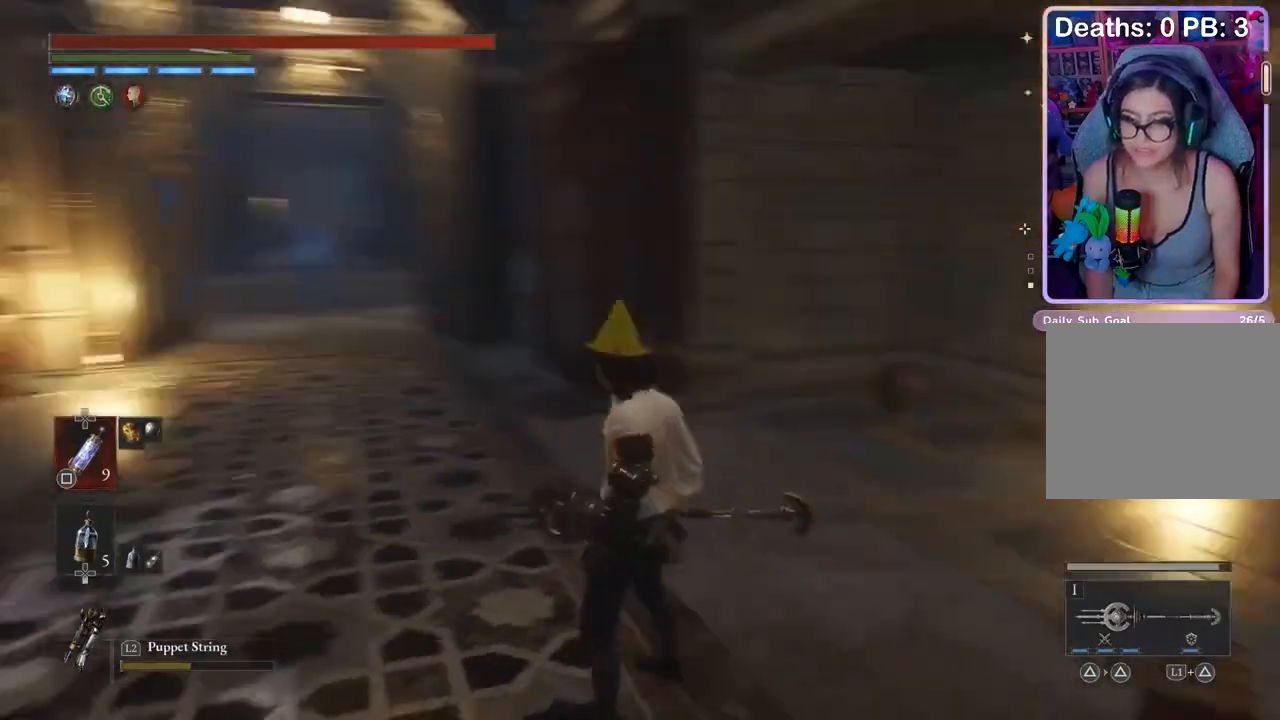
{"buttons": [], "left_stick": "center", "right_stick": "center", "events": [[33, "right_stick", "center"]]}
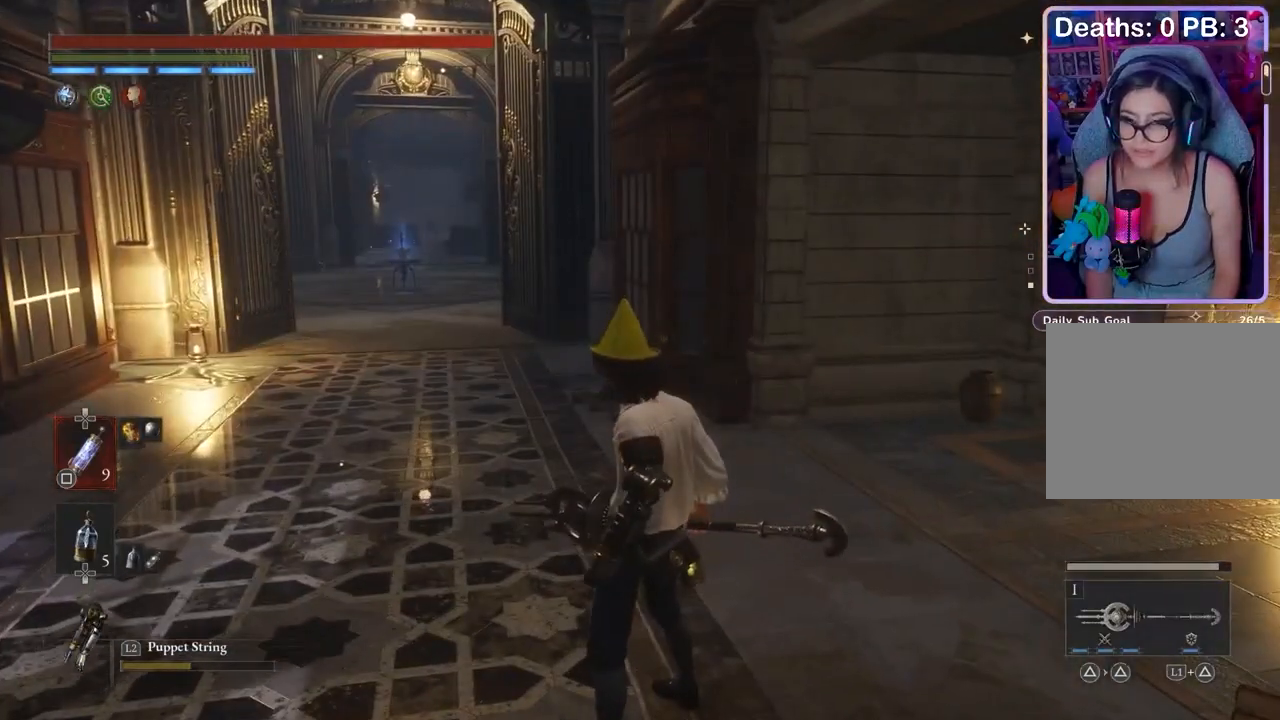
{"buttons": [], "left_stick": "up-right", "right_stick": "right", "events": [[267, "left_stick", "down"], [267, "right_stick", "right"], [400, "left_stick", "right"], [467, "left_stick", "up-right"]]}
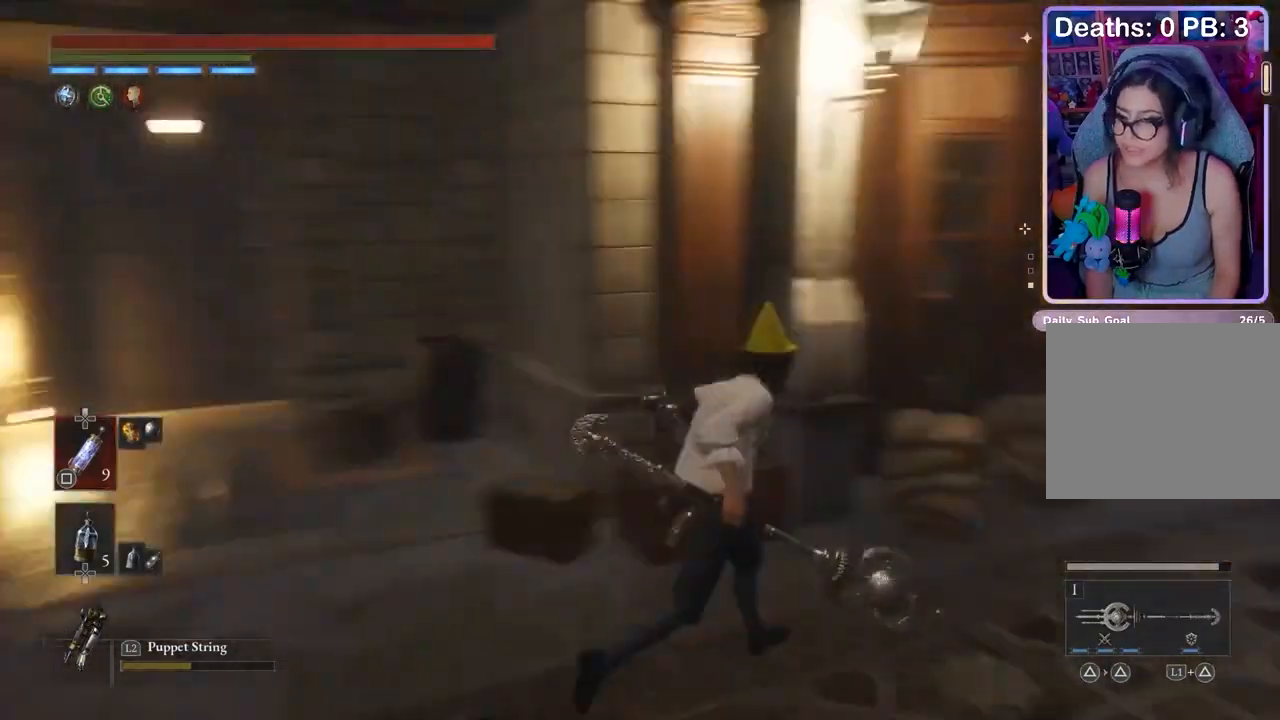
{"buttons": [], "left_stick": "up", "right_stick": "center", "events": [[133, "right_stick", "center"], [167, "left_stick", "up"]]}
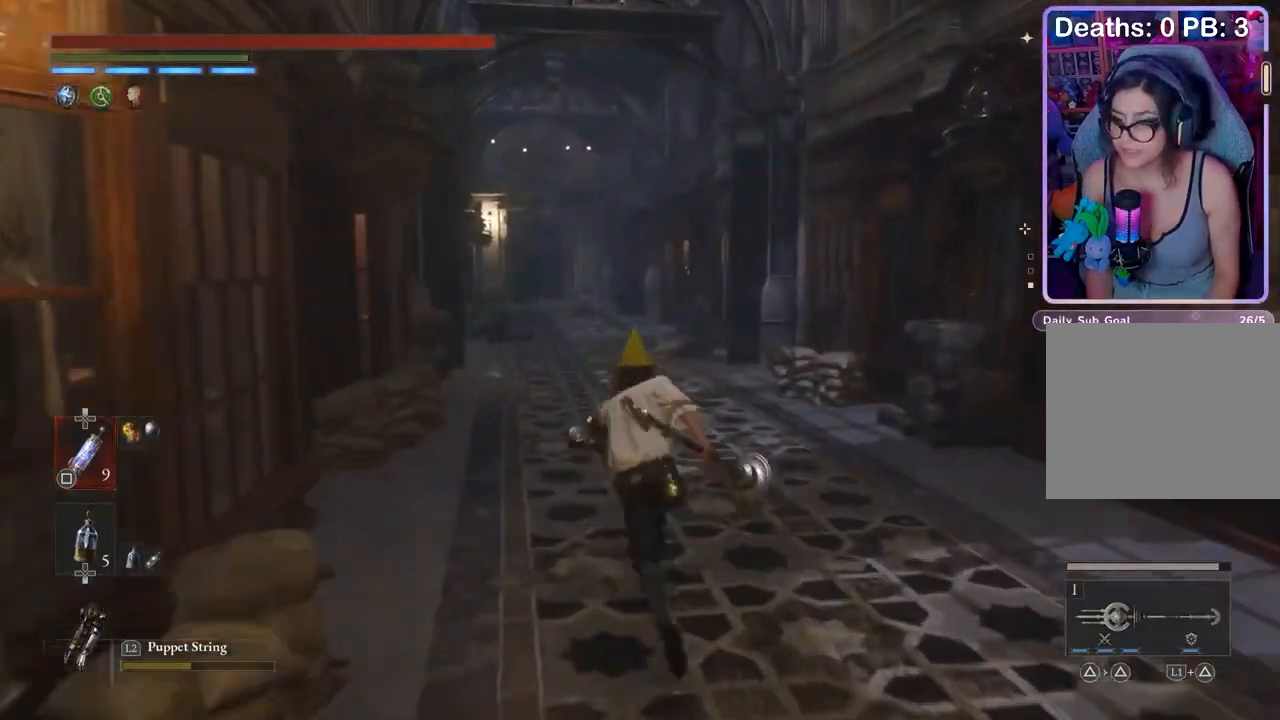
{"buttons": [], "left_stick": "up", "right_stick": "center", "events": []}
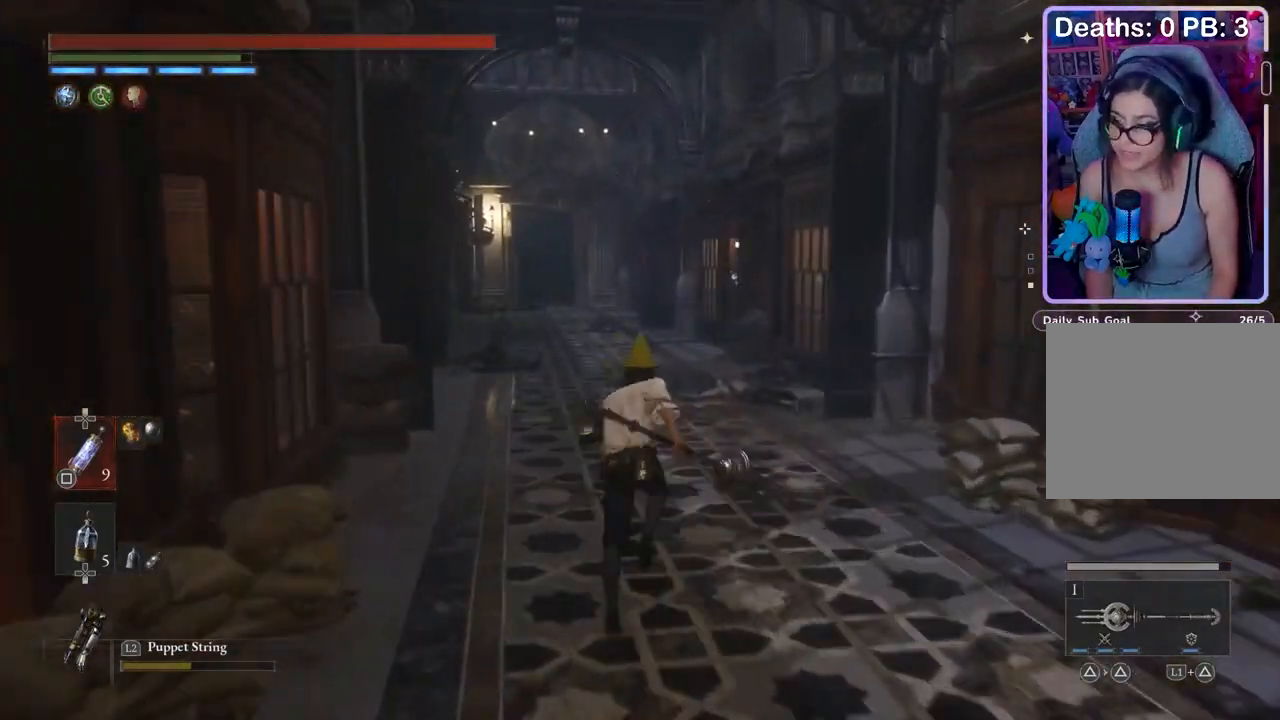
{"buttons": [], "left_stick": "up", "right_stick": "center", "events": []}
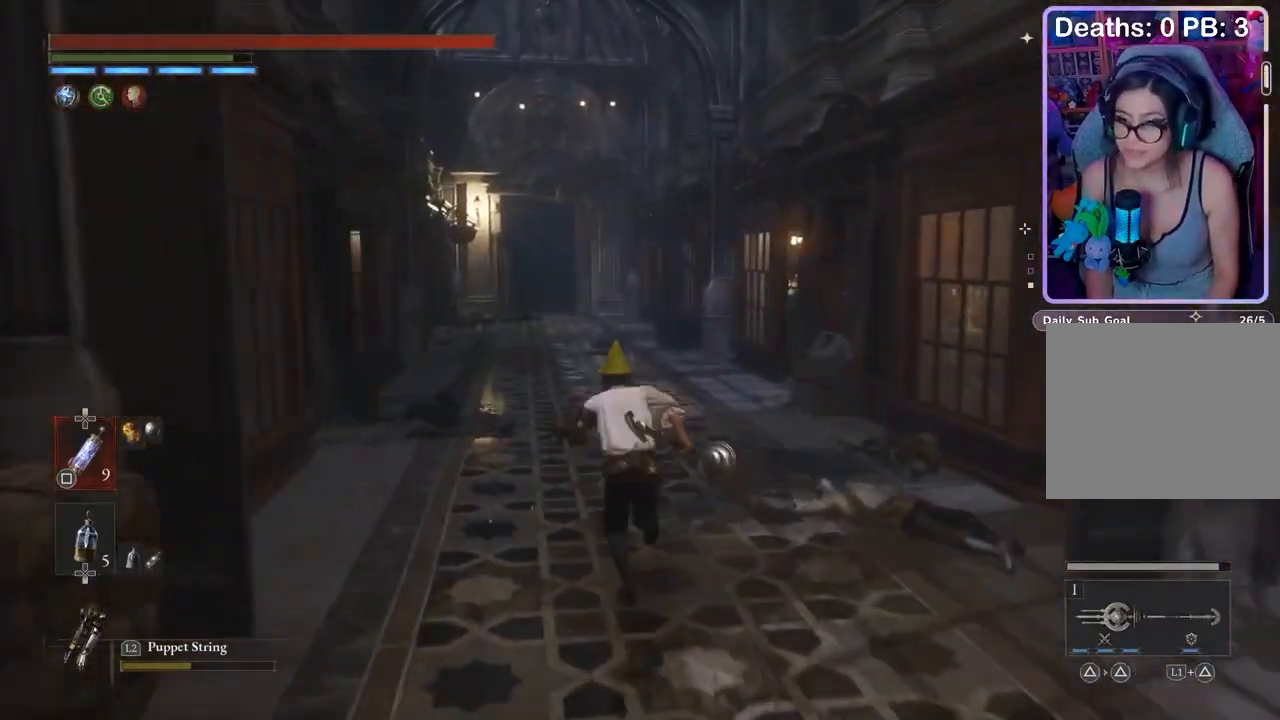
{"buttons": [], "left_stick": "up", "right_stick": "center", "events": []}
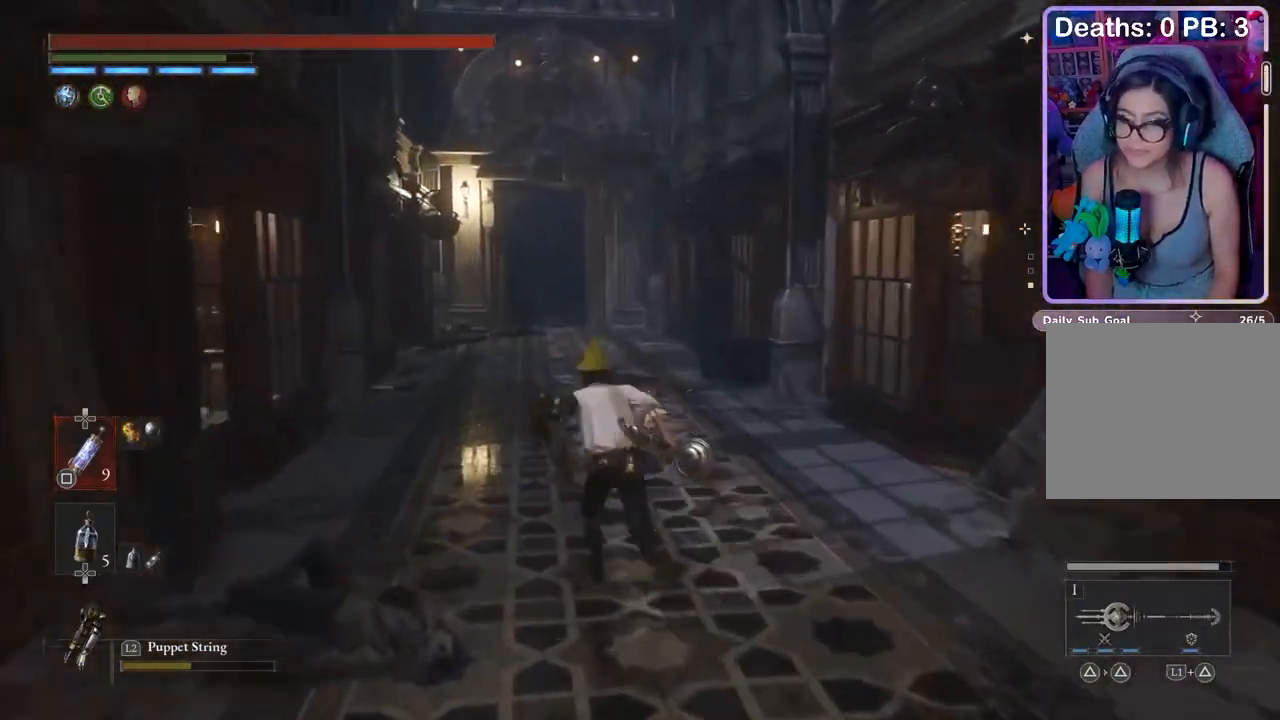
{"buttons": [], "left_stick": "up", "right_stick": "center", "events": []}
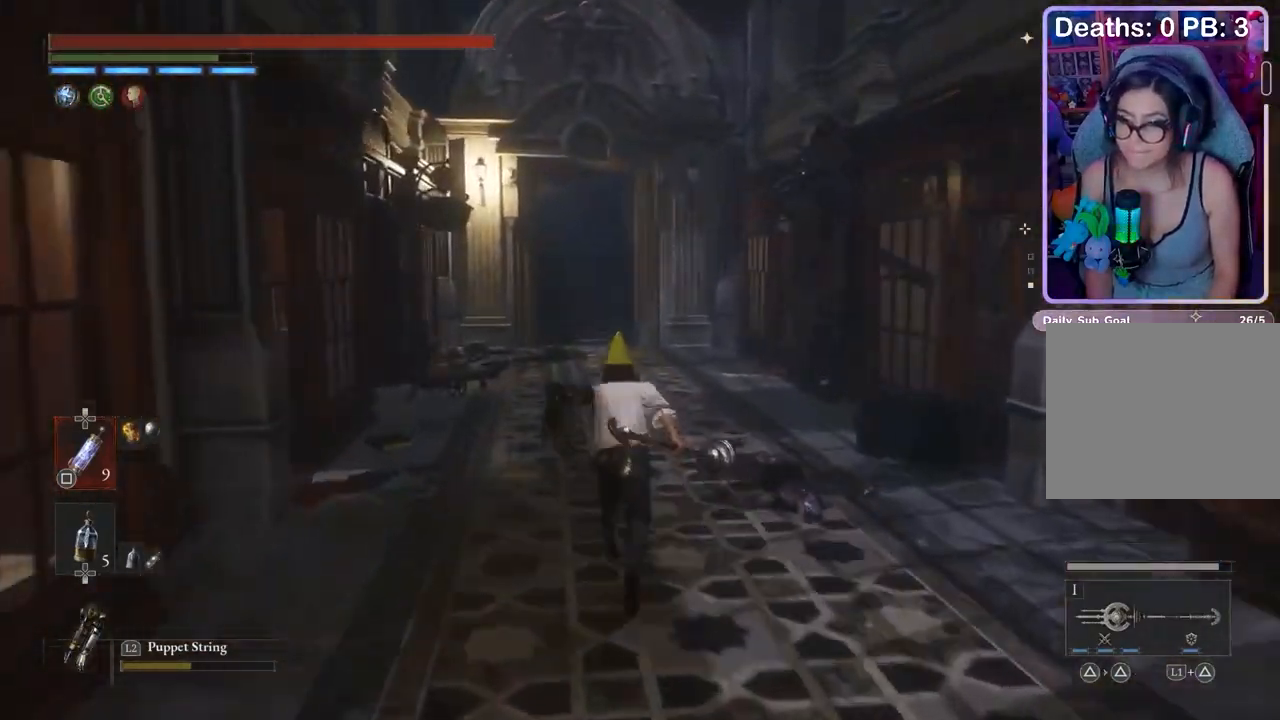
{"buttons": [], "left_stick": "up", "right_stick": "center", "events": []}
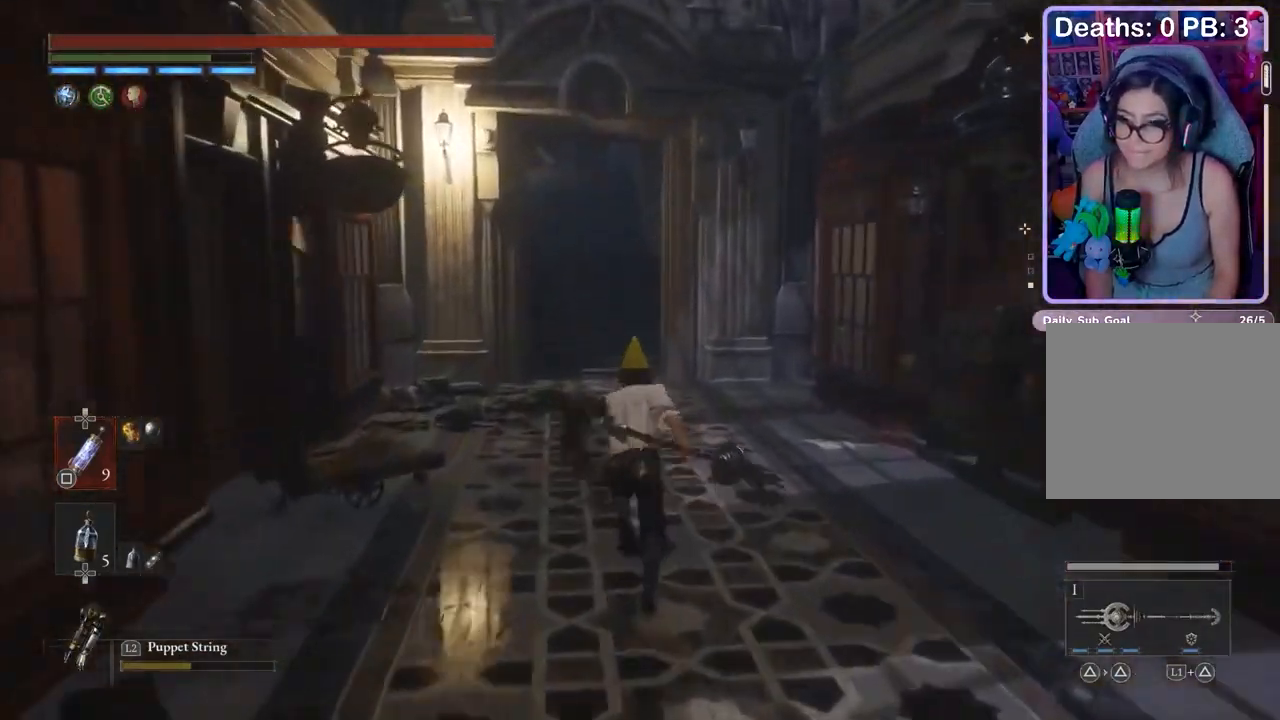
{"buttons": [], "left_stick": "up", "right_stick": "center", "events": []}
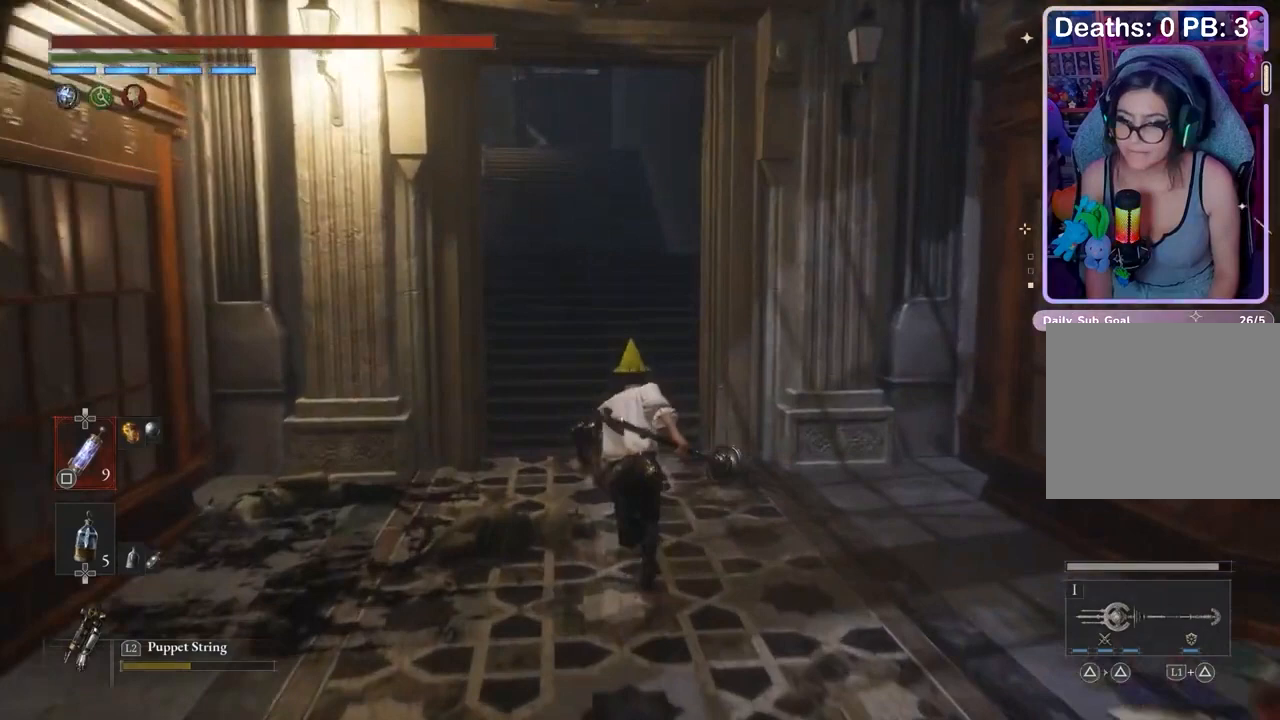
{"buttons": [], "left_stick": "up", "right_stick": "center", "events": []}
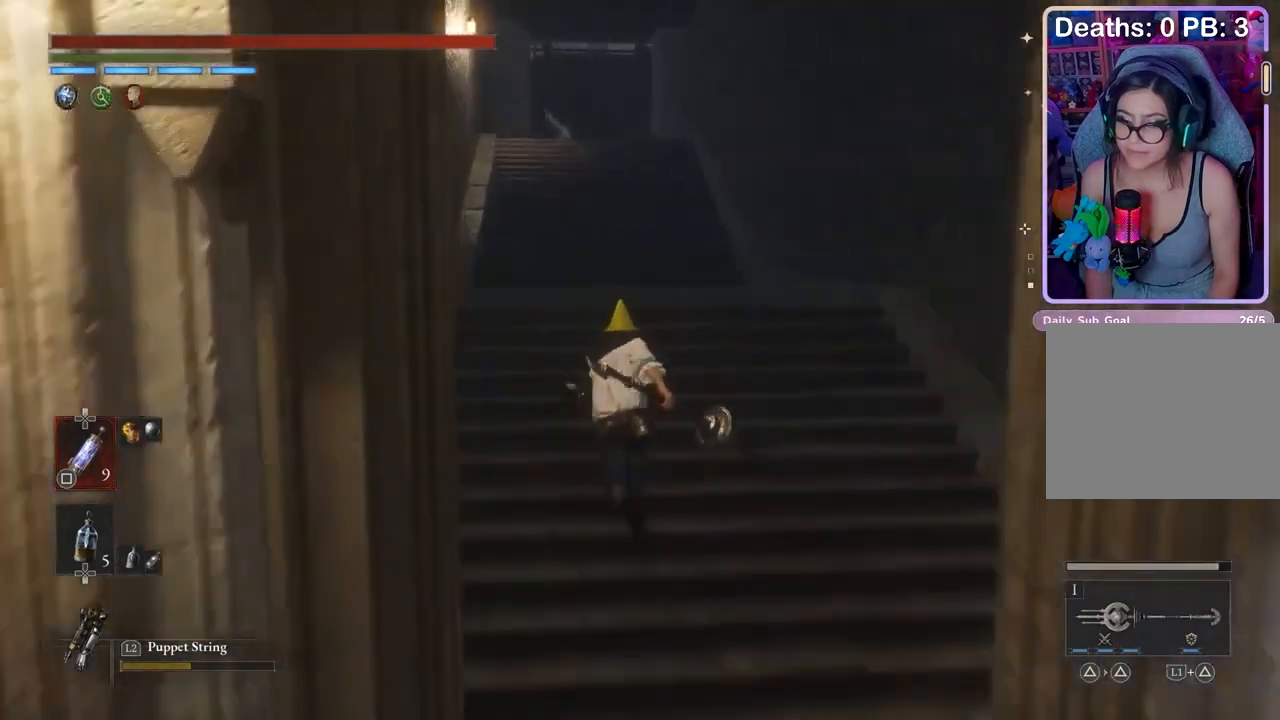
{"buttons": [], "left_stick": "up", "right_stick": "center", "events": []}
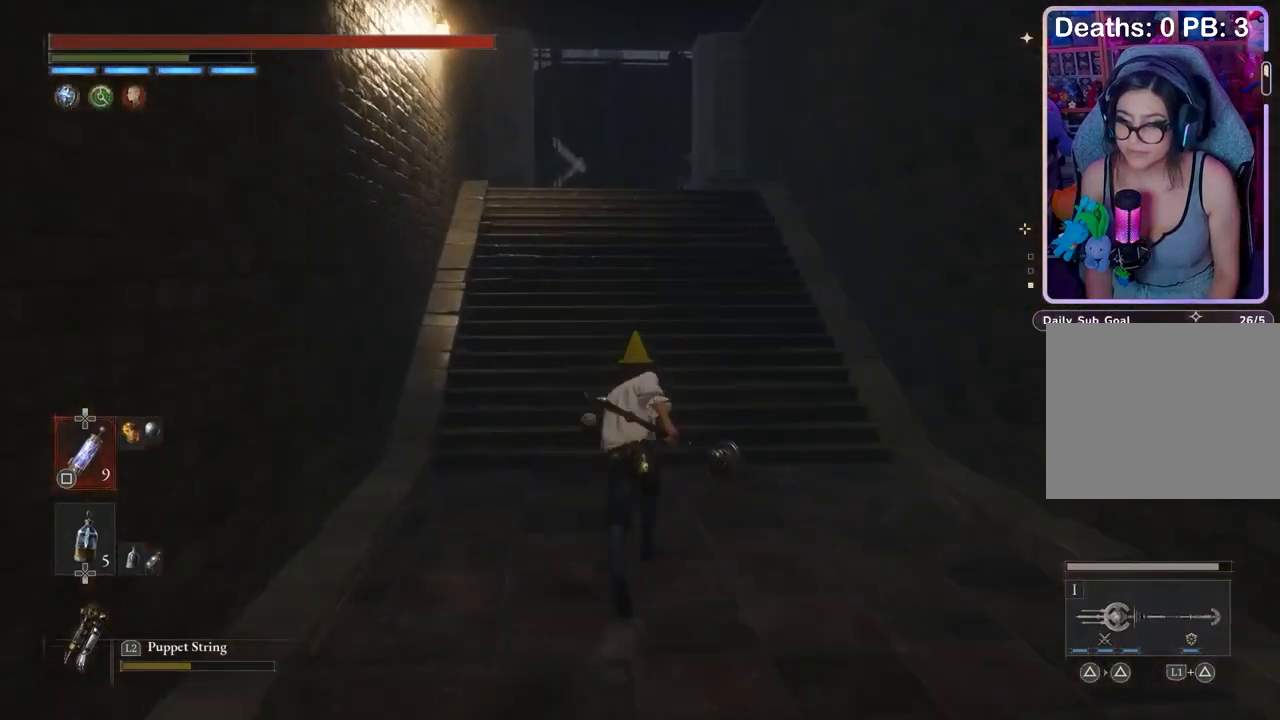
{"buttons": [], "left_stick": "up", "right_stick": "center", "events": []}
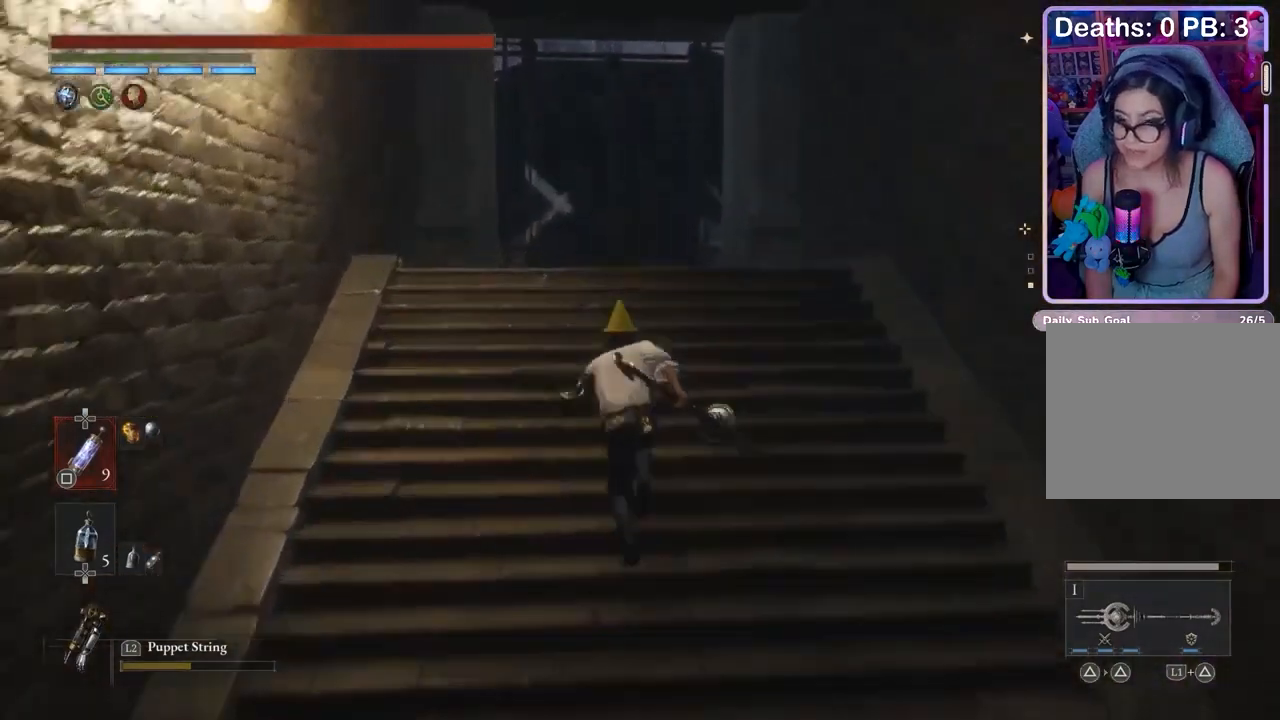
{"buttons": [], "left_stick": "up", "right_stick": "center", "events": []}
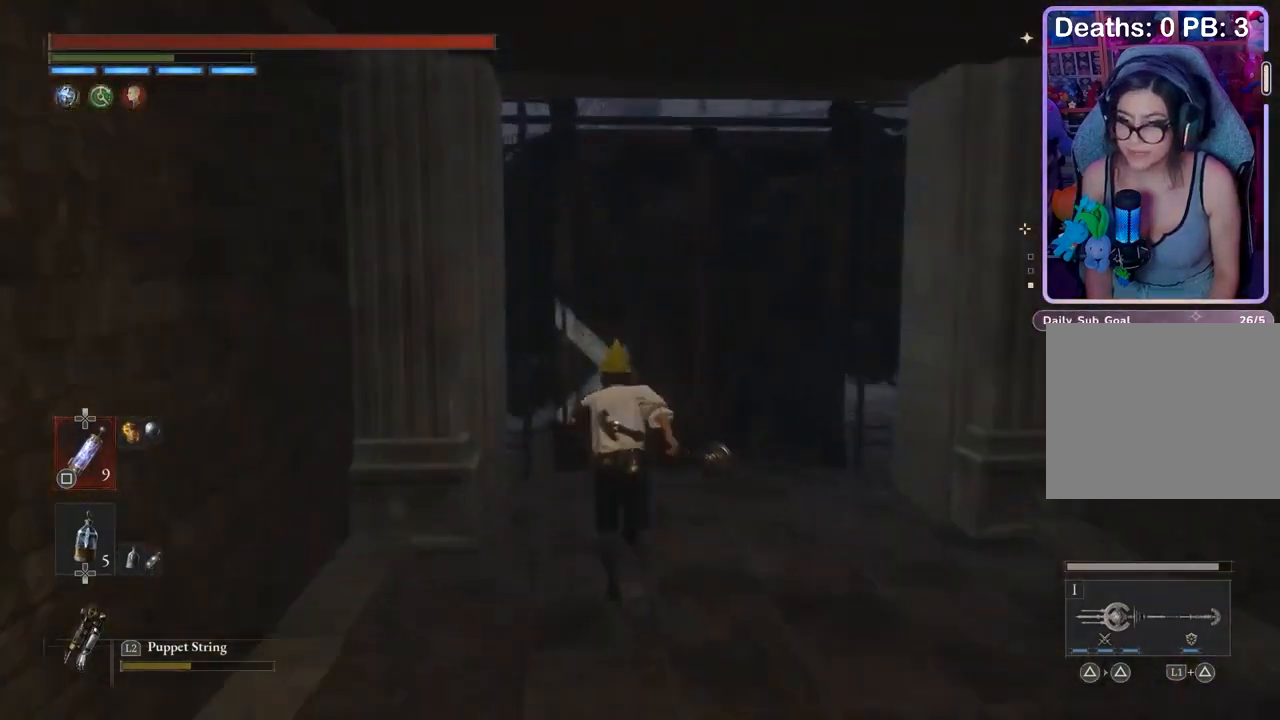
{"buttons": [], "left_stick": "center", "right_stick": "center", "events": [[333, "left_stick", "center"]]}
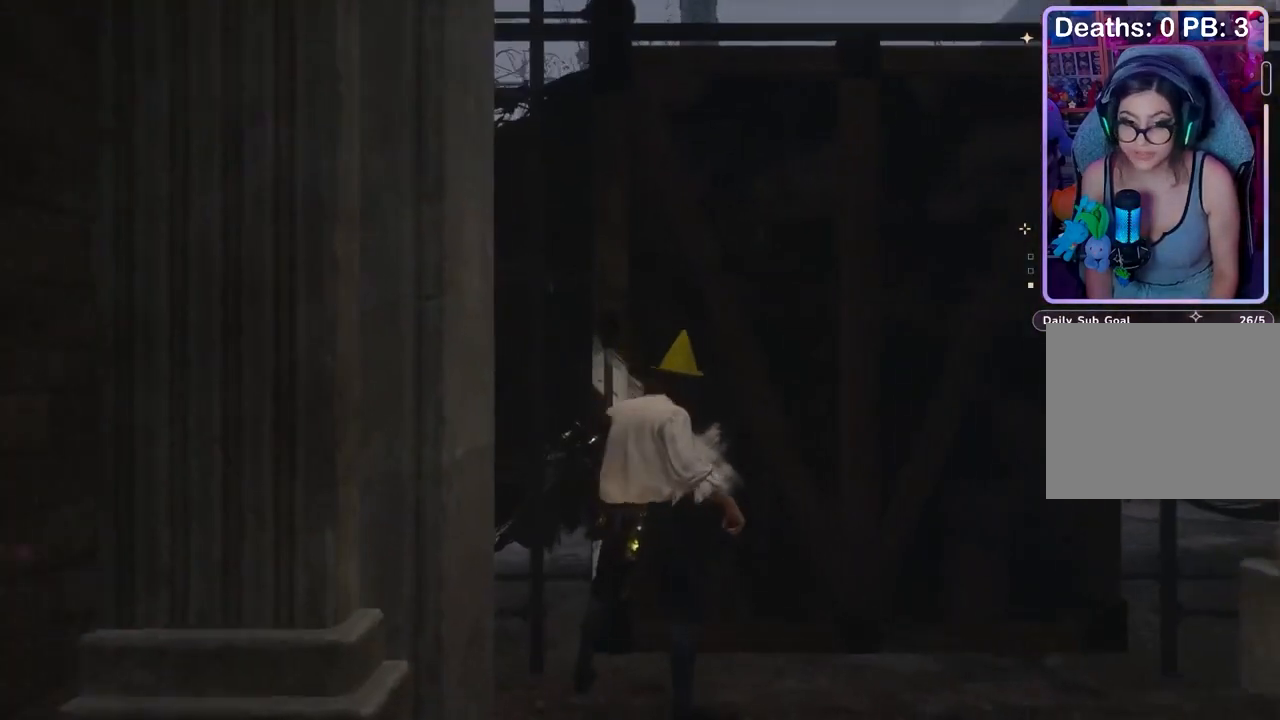
{"buttons": [], "left_stick": "center", "right_stick": "center", "events": []}
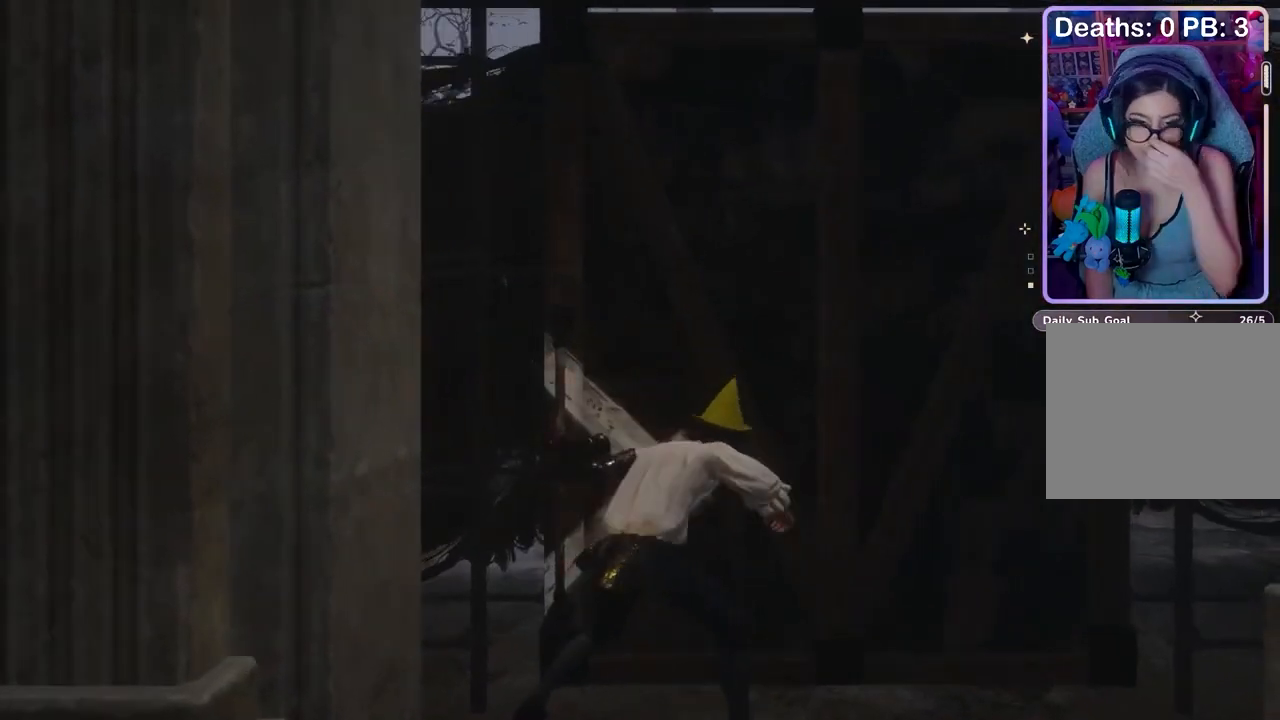
{"buttons": [], "left_stick": "center", "right_stick": "center", "events": []}
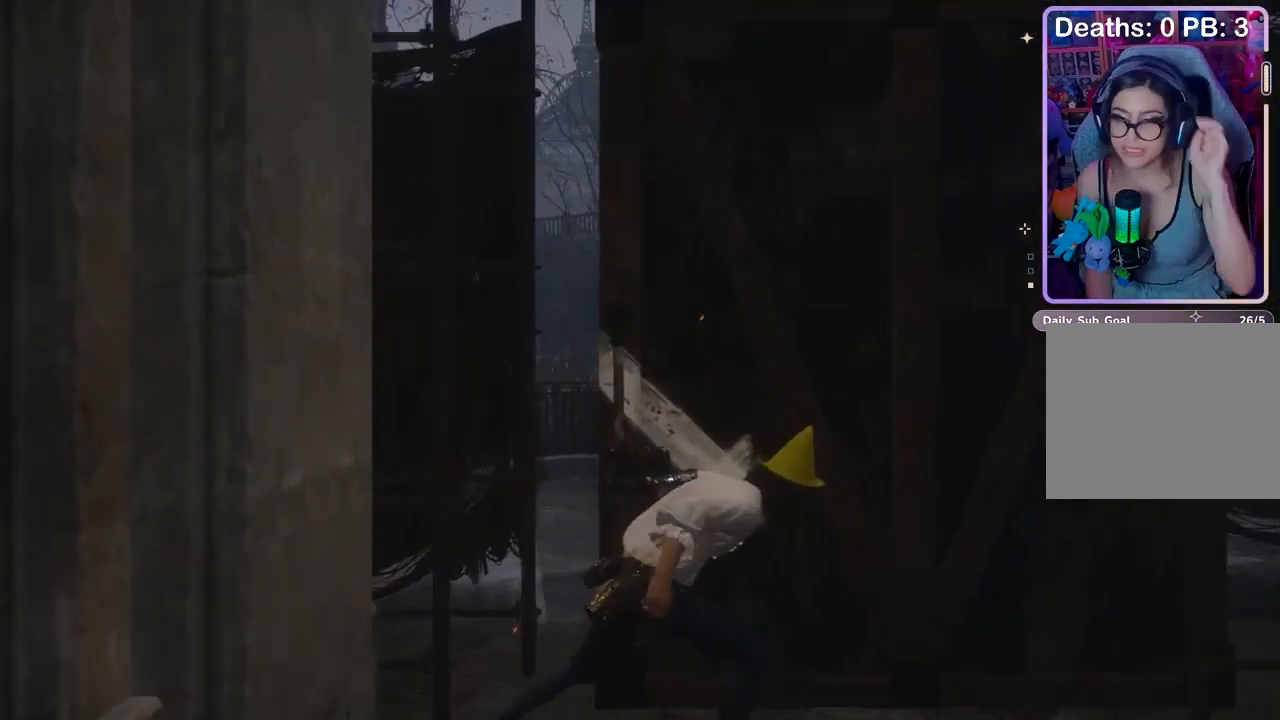
{"buttons": [], "left_stick": "center", "right_stick": "center", "events": []}